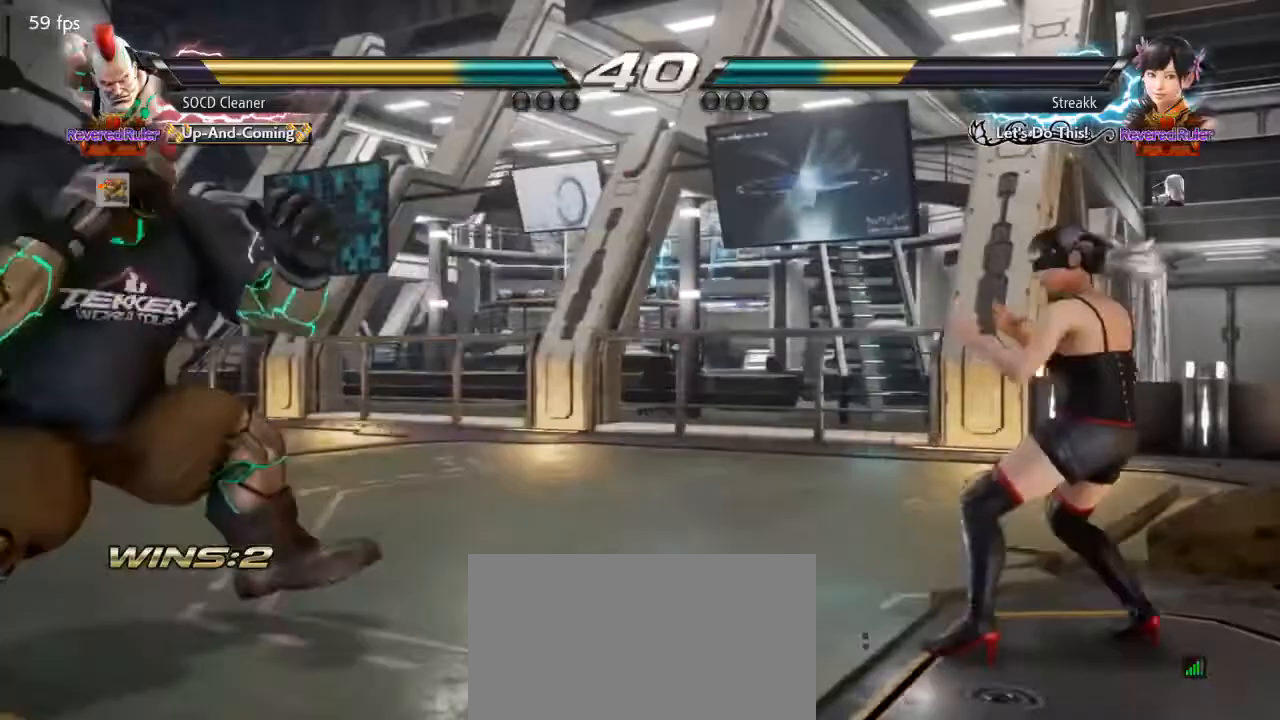
Gameplay with a controller (arcade stick); each line is a JSON object with the inputs held at the frame after it. "events" lists button and stick changes between this image and that frame as [ms after this image, input, new state], when the widget could be followed in between. Not read: L3 R3 other_buttons.
{"buttons": ["SQUARE", "DPAD_RIGHT"], "events": [[33, "DPAD_RIGHT", "up"], [100, "DPAD_RIGHT", "down"], [333, "SQUARE", "down"]]}
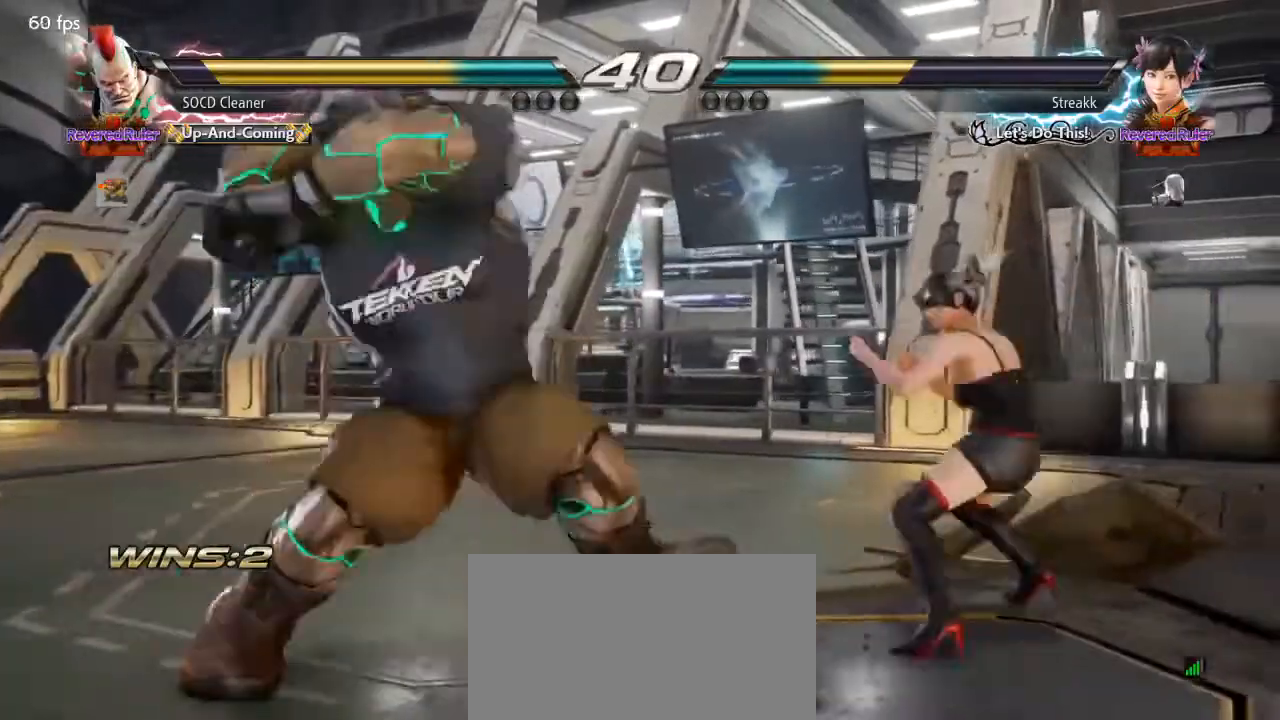
{"buttons": ["TRIANGLE", "DPAD_DOWN", "DPAD_RIGHT"], "events": [[267, "DPAD_RIGHT", "up"], [300, "SQUARE", "up"], [400, "DPAD_DOWN", "down"], [400, "DPAD_RIGHT", "down"], [433, "TRIANGLE", "down"]]}
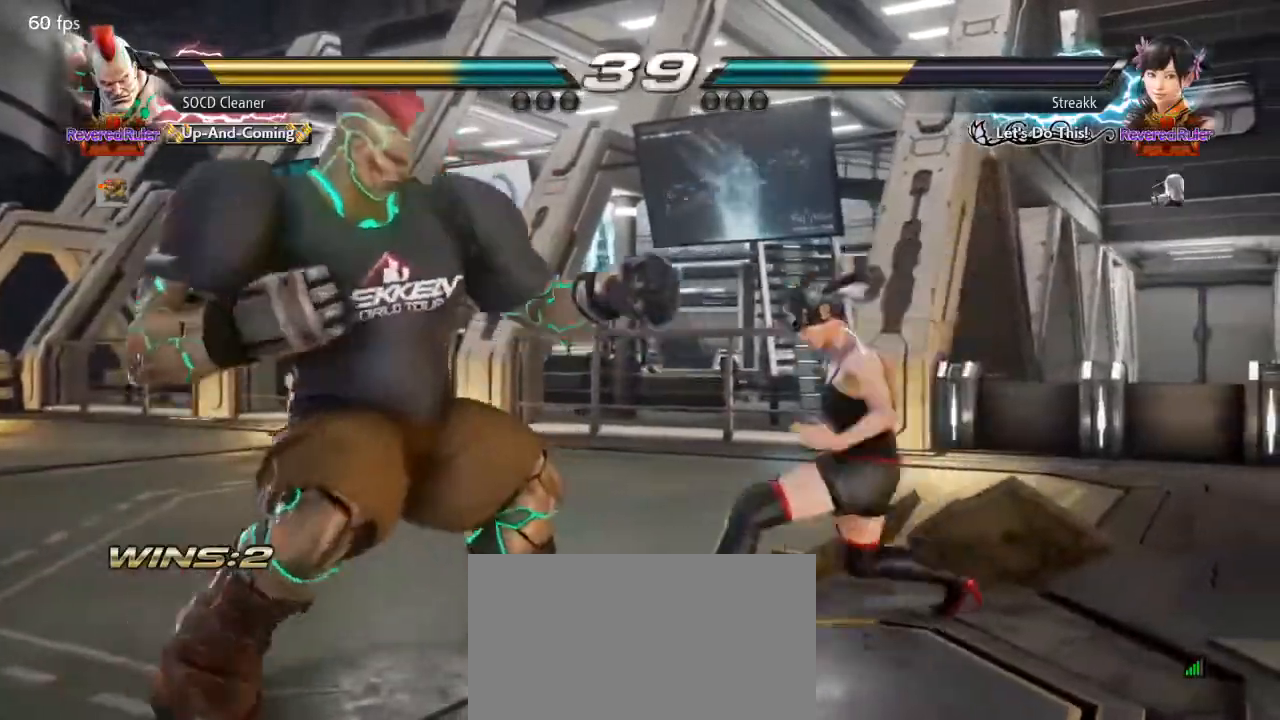
{"buttons": ["DPAD_LEFT"], "events": [[33, "DPAD_DOWN", "up"], [33, "DPAD_RIGHT", "up"], [33, "TRIANGLE", "up"], [67, "DPAD_LEFT", "down"]]}
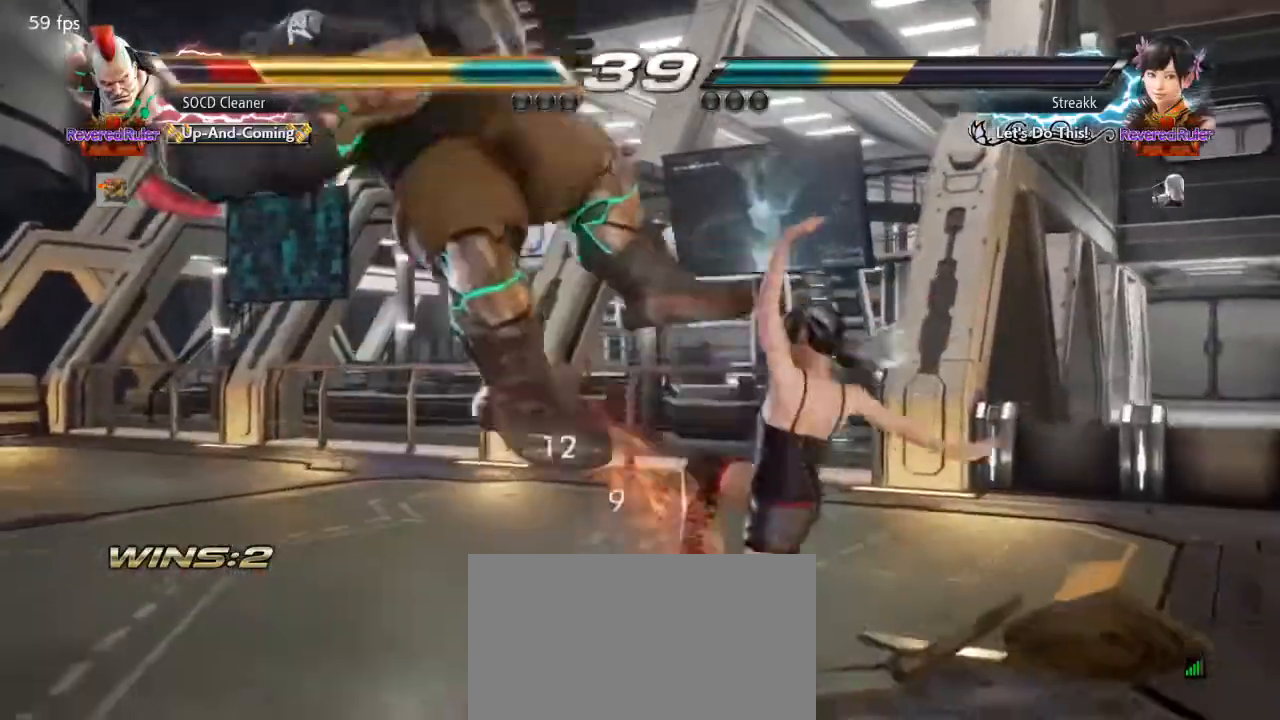
{"buttons": [], "events": [[100, "DPAD_LEFT", "up"]]}
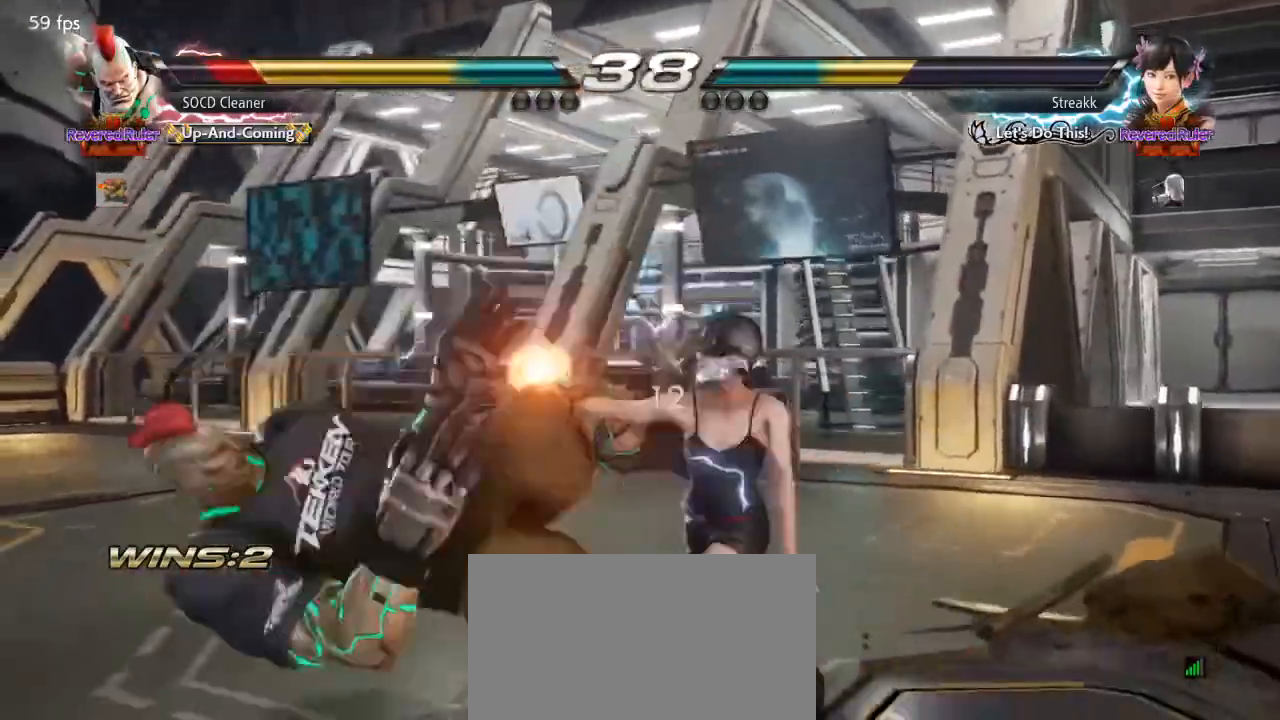
{"buttons": [], "events": []}
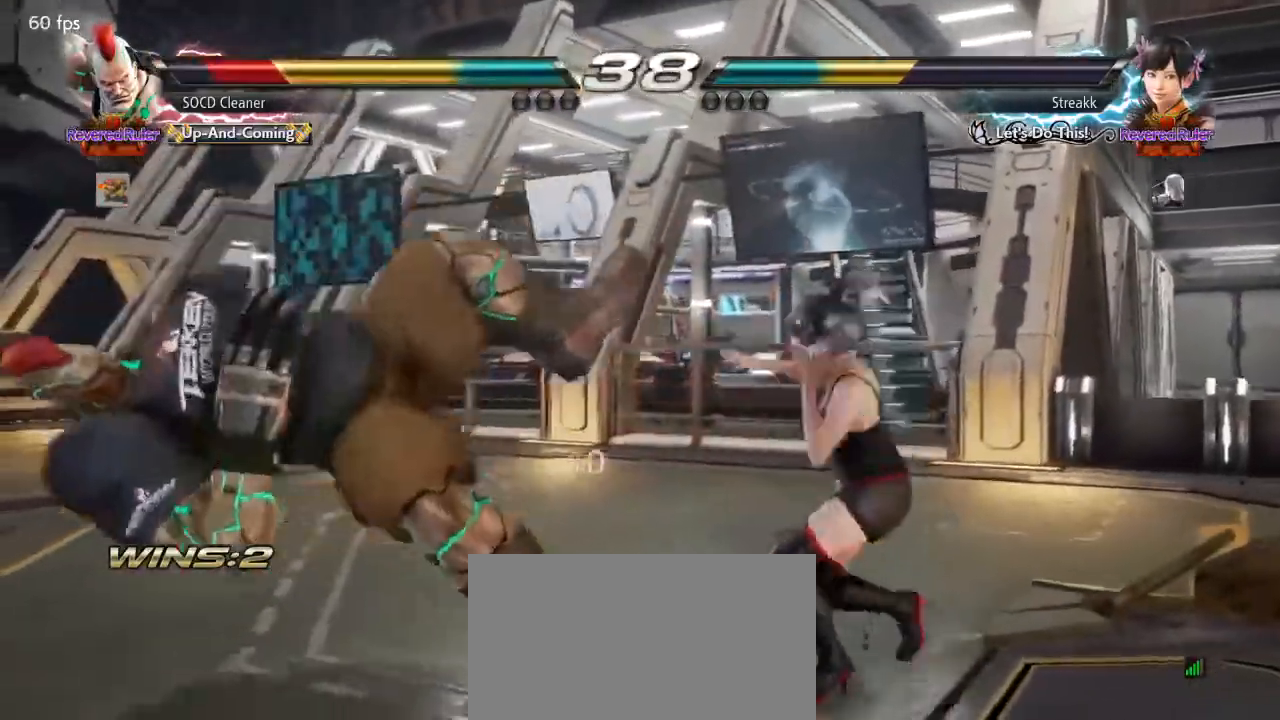
{"buttons": [], "events": []}
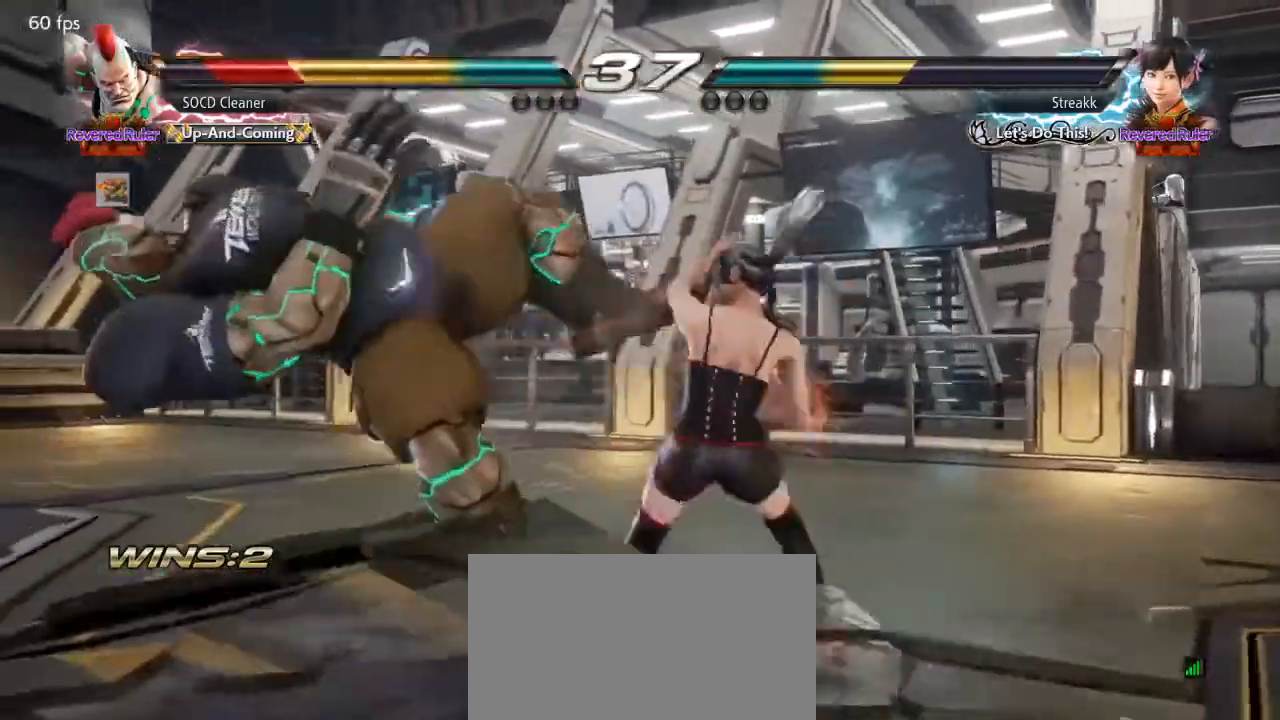
{"buttons": [], "events": []}
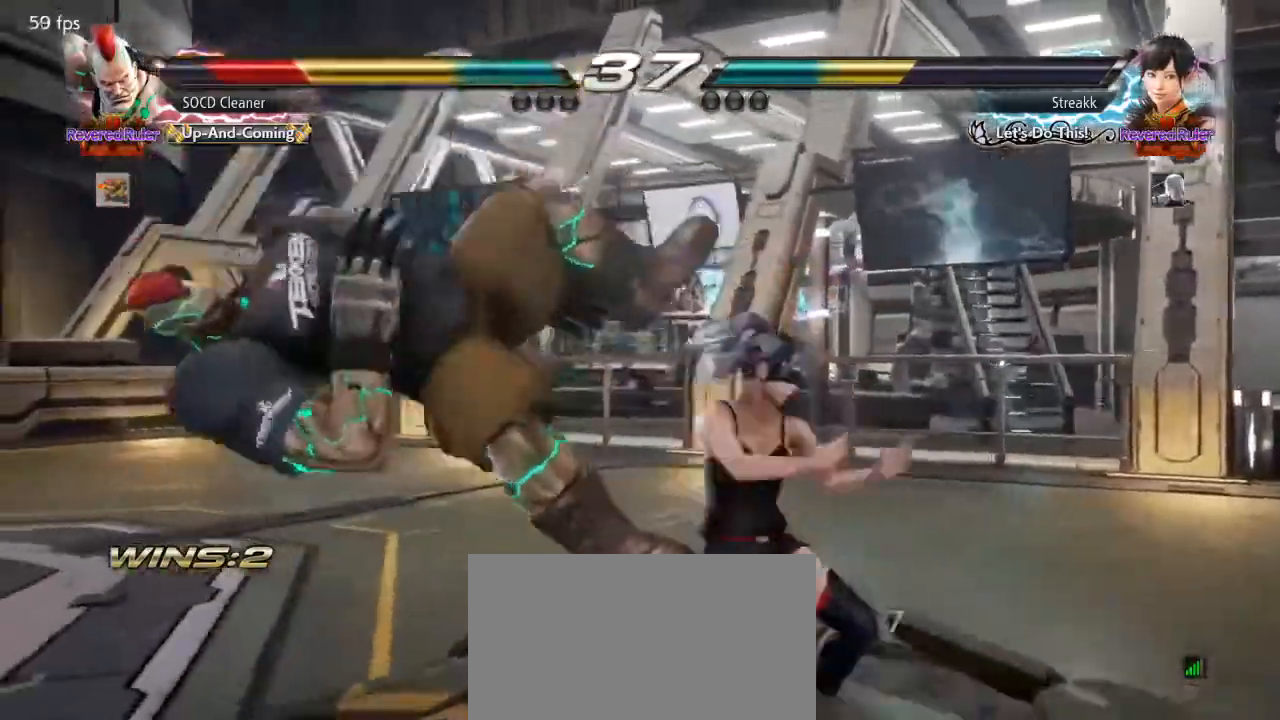
{"buttons": [], "events": []}
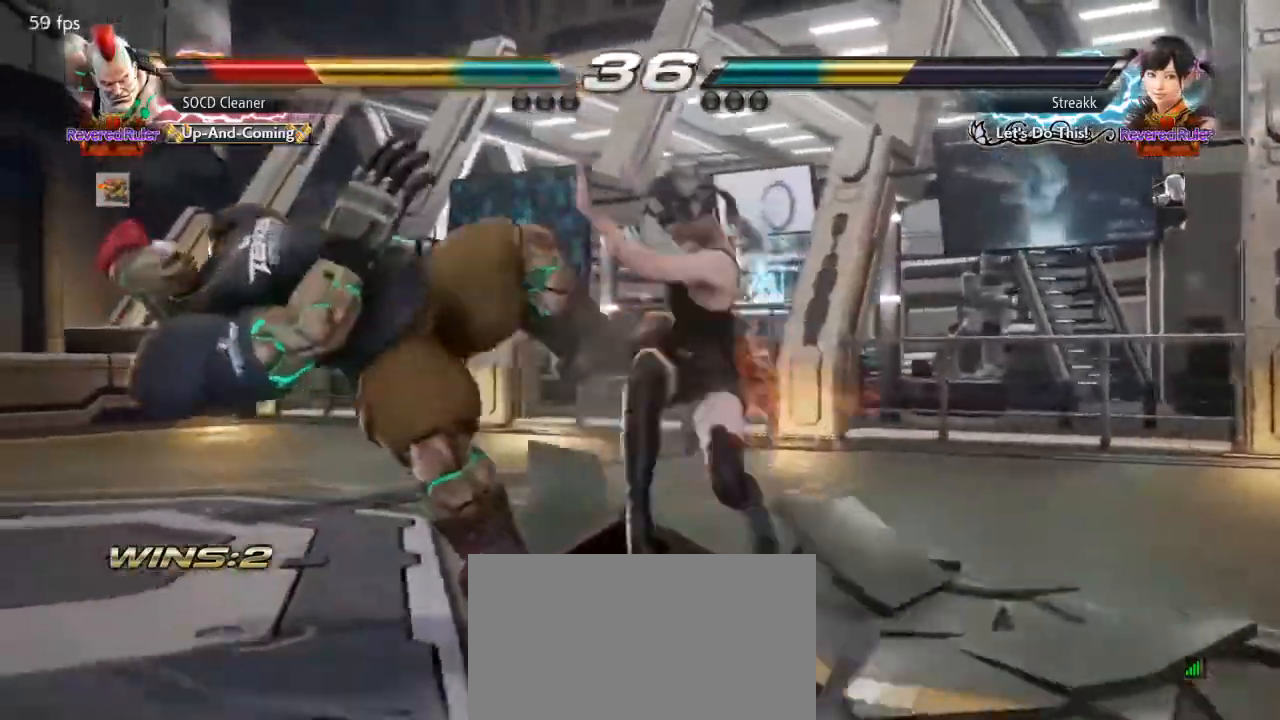
{"buttons": ["SQUARE", "TRIANGLE"], "events": [[200, "SQUARE", "down"], [267, "TRIANGLE", "down"]]}
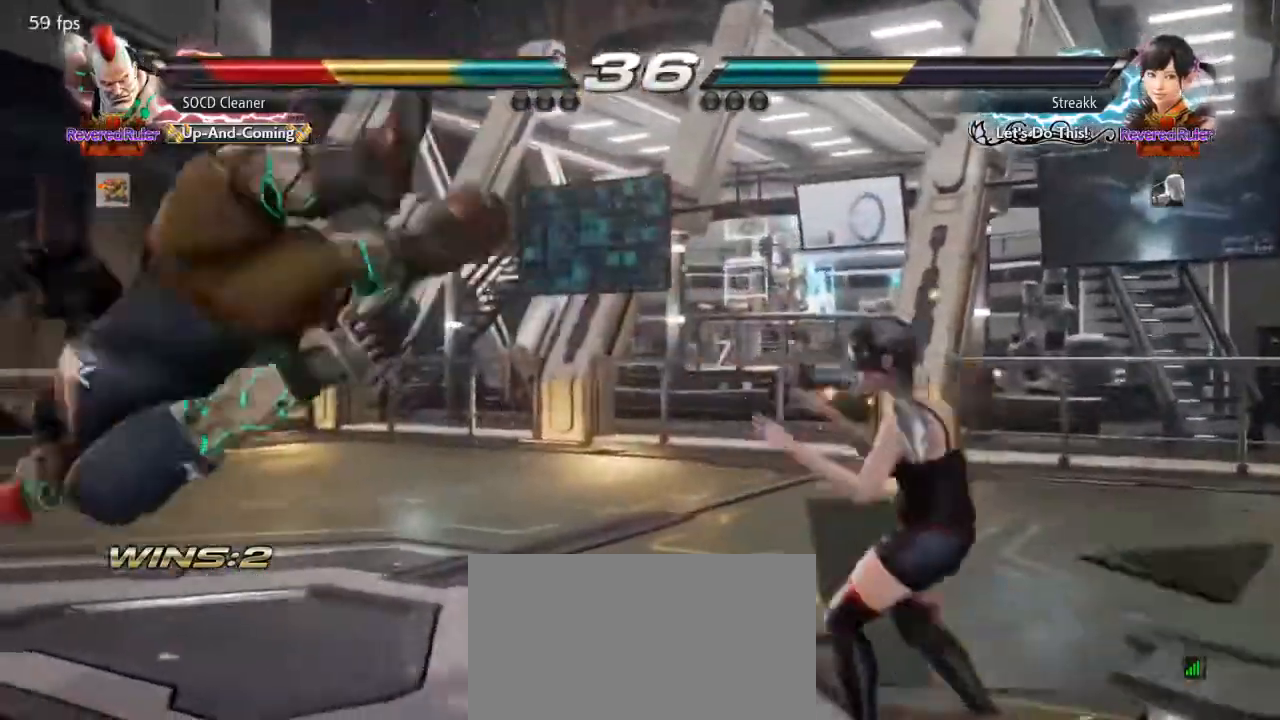
{"buttons": [], "events": [[100, "TRIANGLE", "up"], [233, "SQUARE", "up"]]}
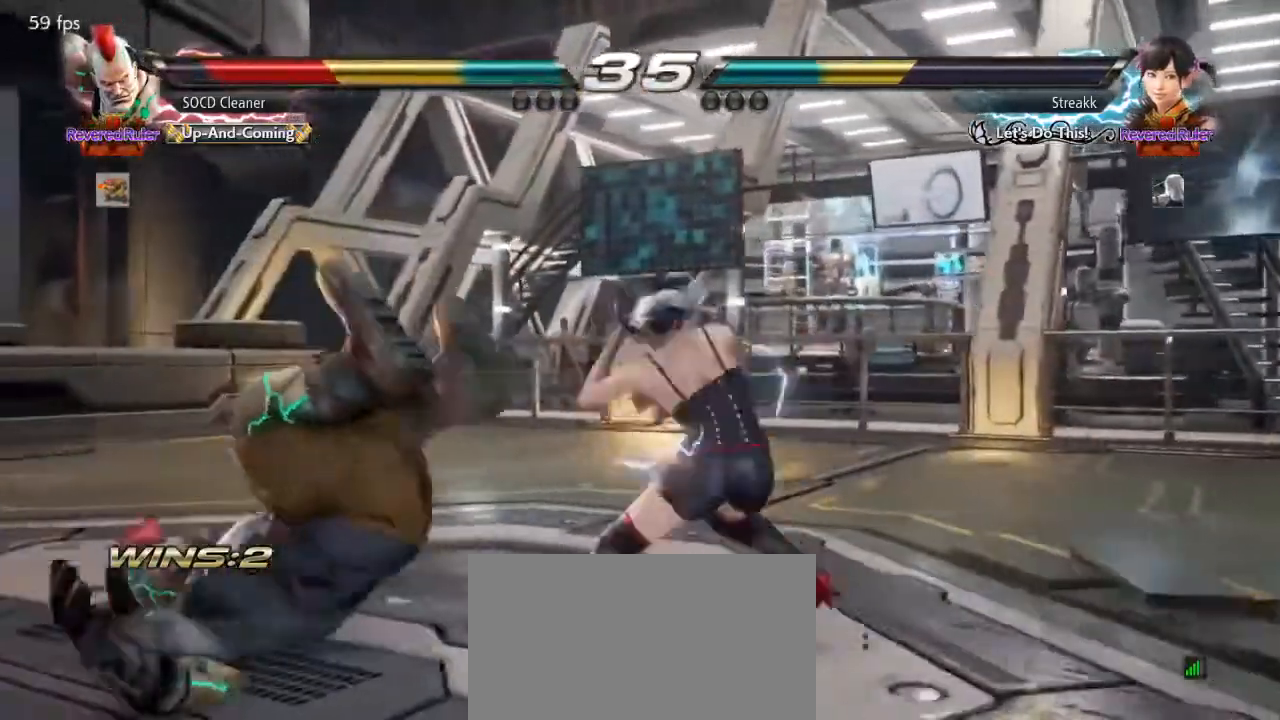
{"buttons": [], "events": []}
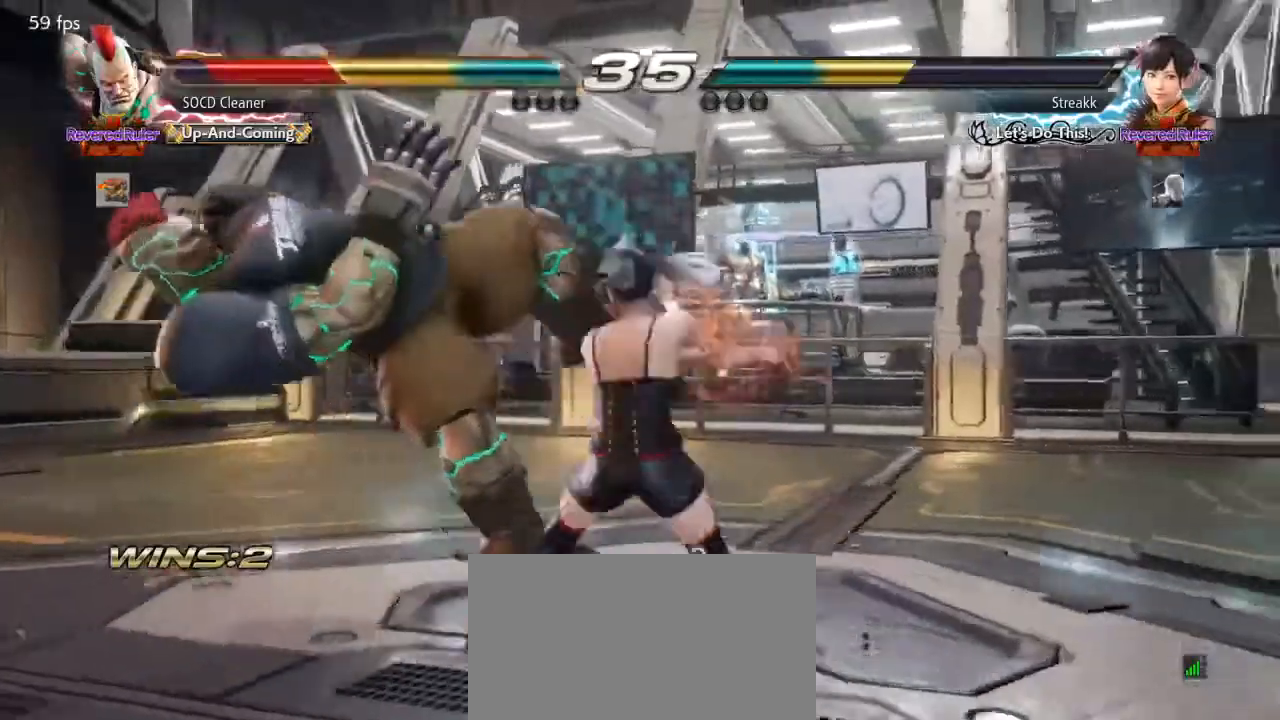
{"buttons": [], "events": []}
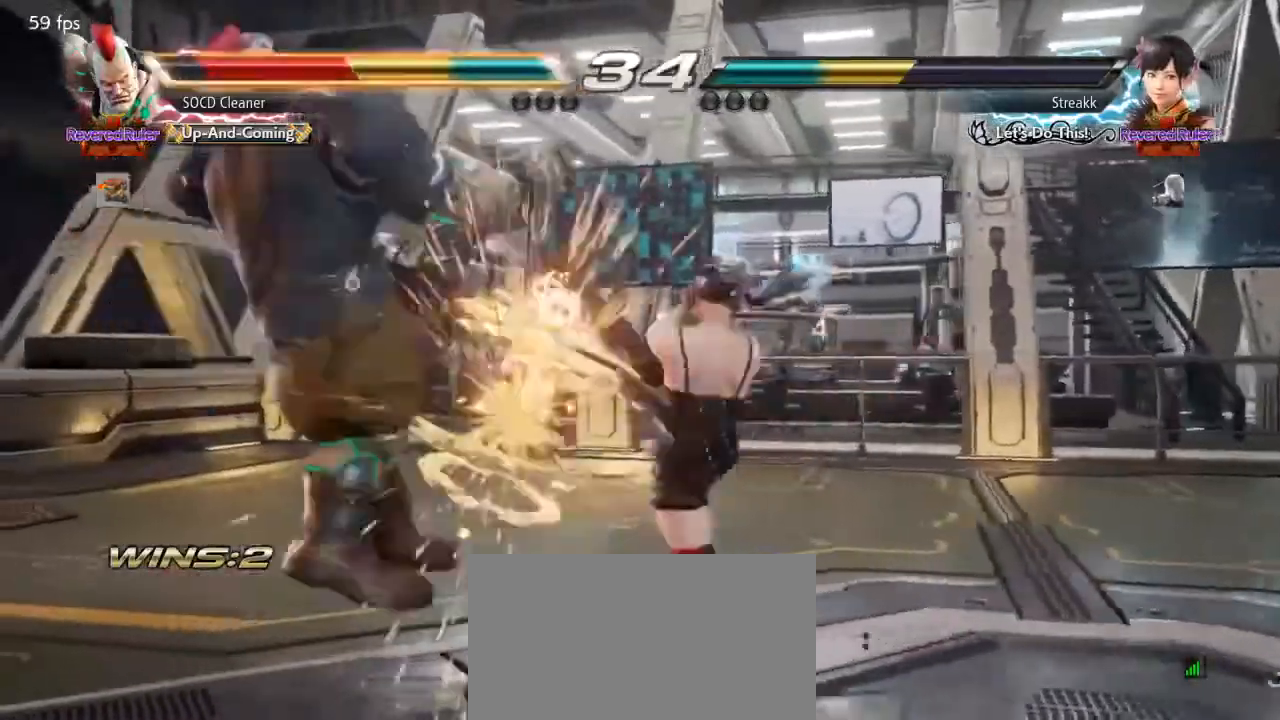
{"buttons": [], "events": []}
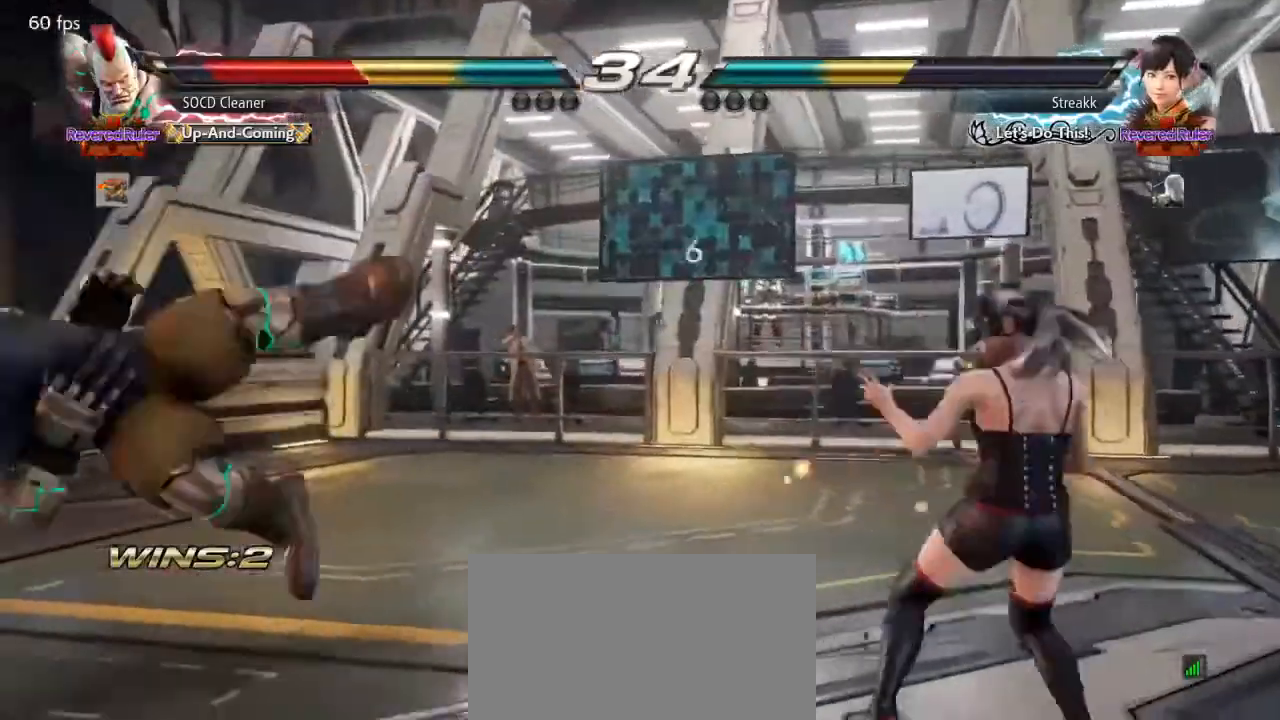
{"buttons": ["DPAD_LEFT"], "events": [[267, "DPAD_DOWN", "down"], [267, "DPAD_LEFT", "down"], [500, "DPAD_DOWN", "up"]]}
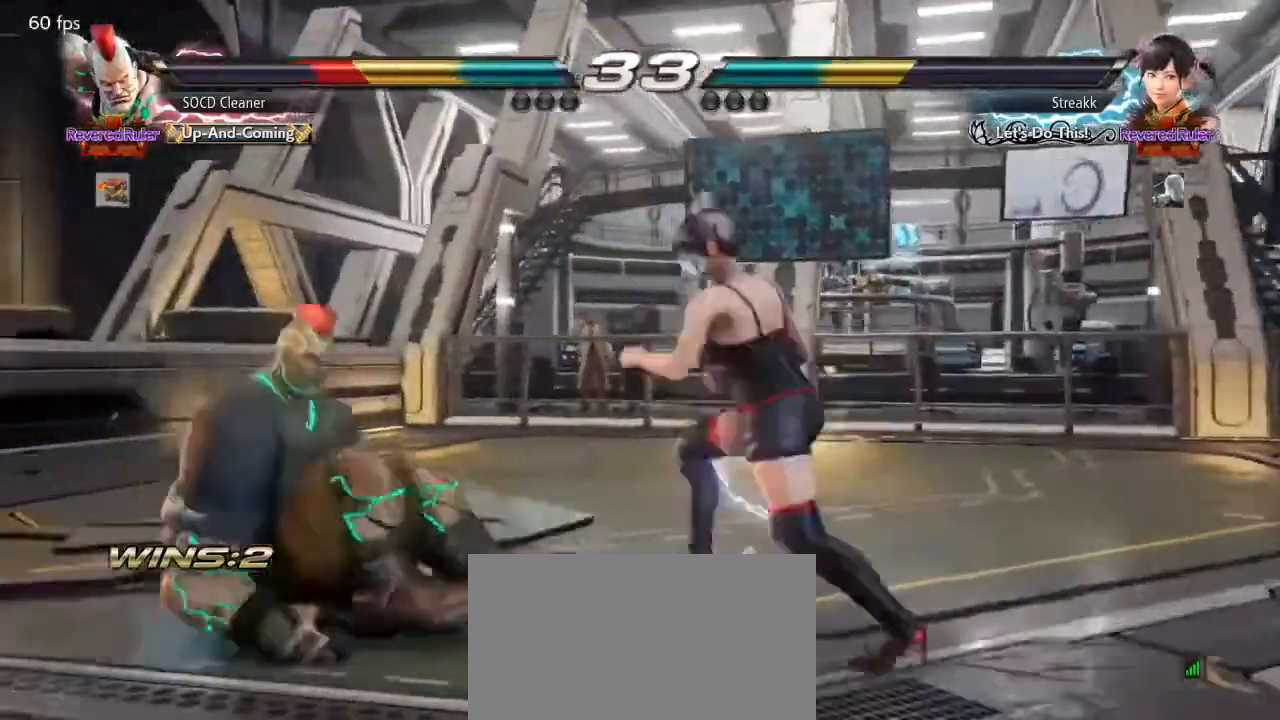
{"buttons": ["DPAD_LEFT"], "events": [[33, "DPAD_LEFT", "up"], [100, "DPAD_LEFT", "down"]]}
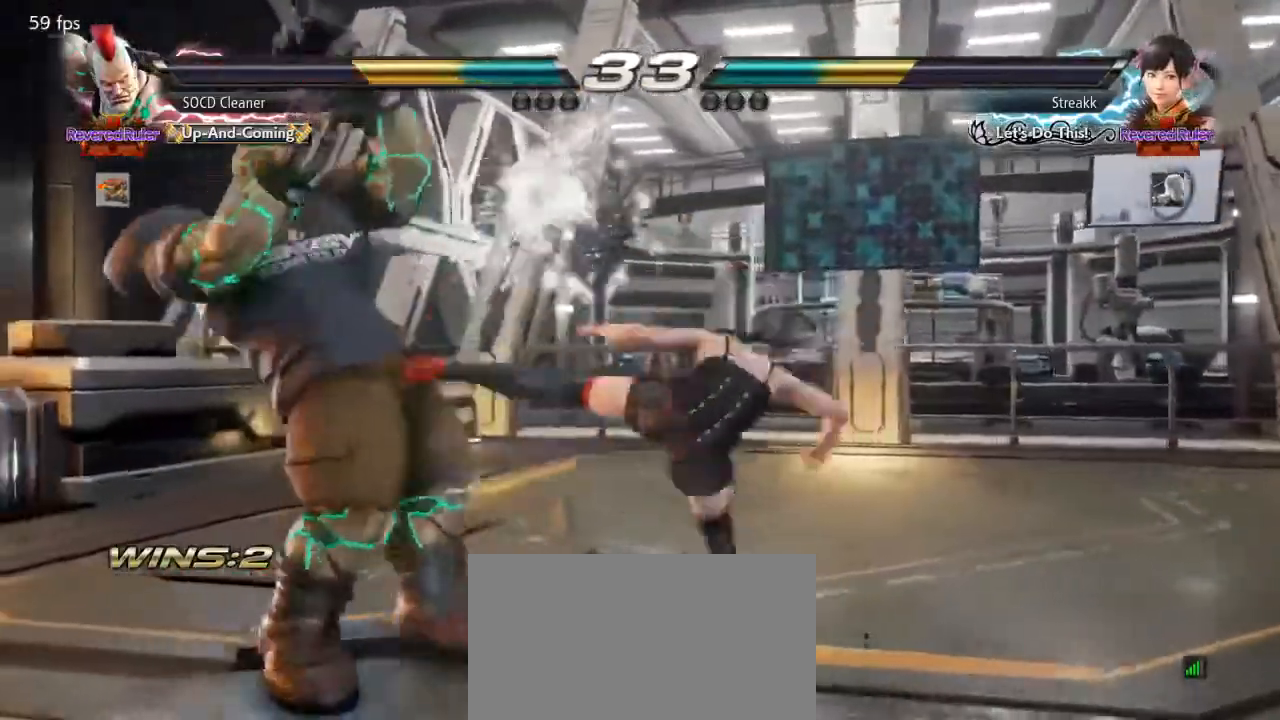
{"buttons": ["DPAD_LEFT"], "events": [[67, "DPAD_LEFT", "up"], [167, "DPAD_LEFT", "down"], [233, "DPAD_LEFT", "up"], [333, "DPAD_LEFT", "down"]]}
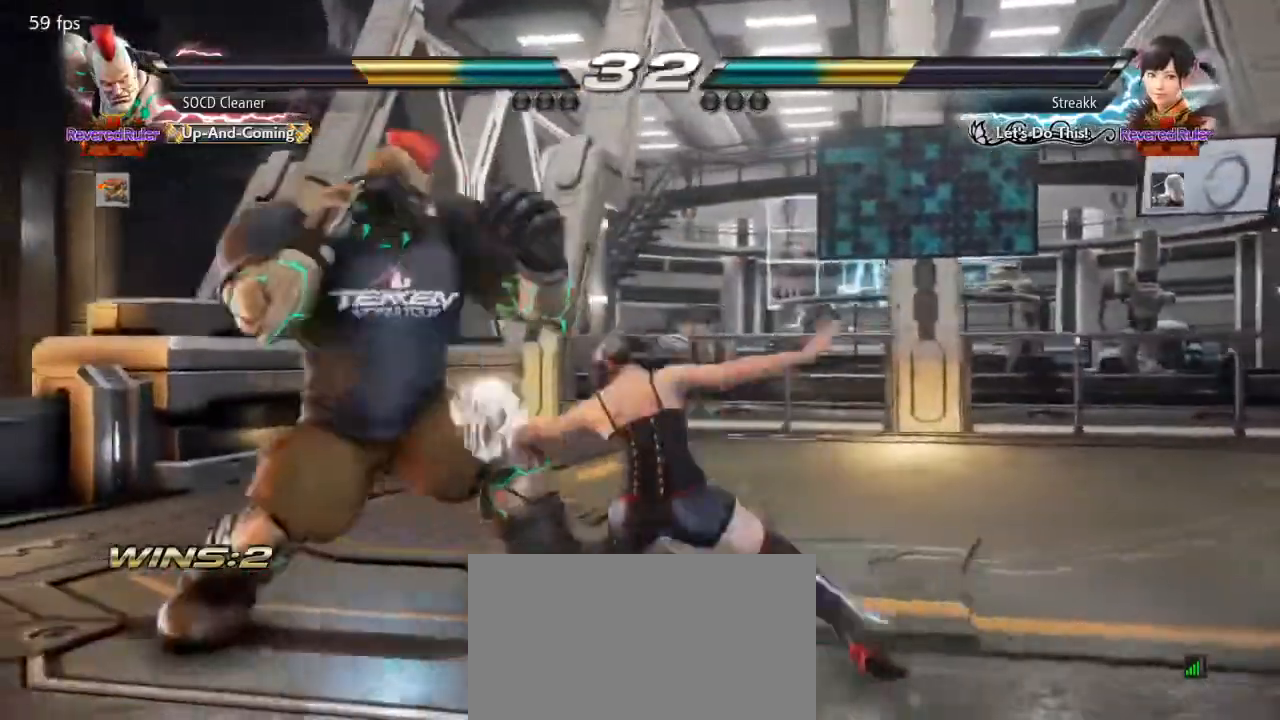
{"buttons": ["DPAD_LEFT"], "events": [[433, "DPAD_LEFT", "up"], [500, "DPAD_LEFT", "down"]]}
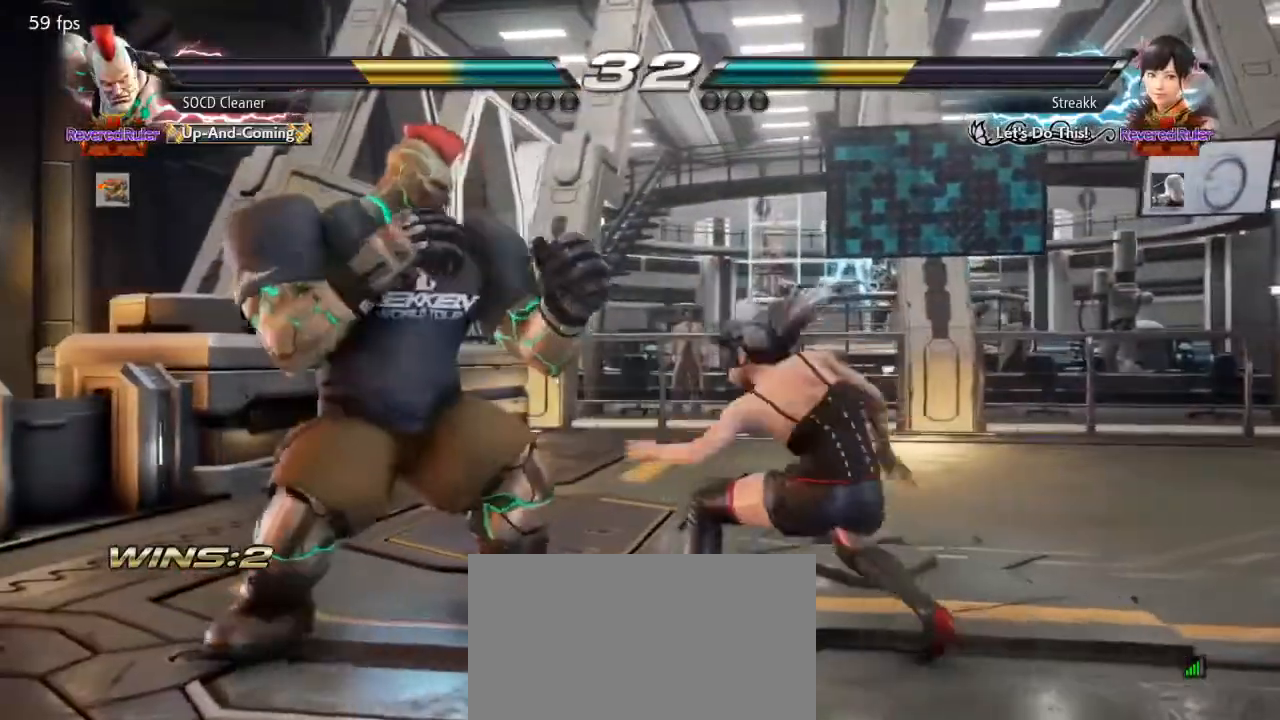
{"buttons": ["TRIANGLE"], "events": [[367, "DPAD_LEFT", "up"], [433, "TRIANGLE", "down"]]}
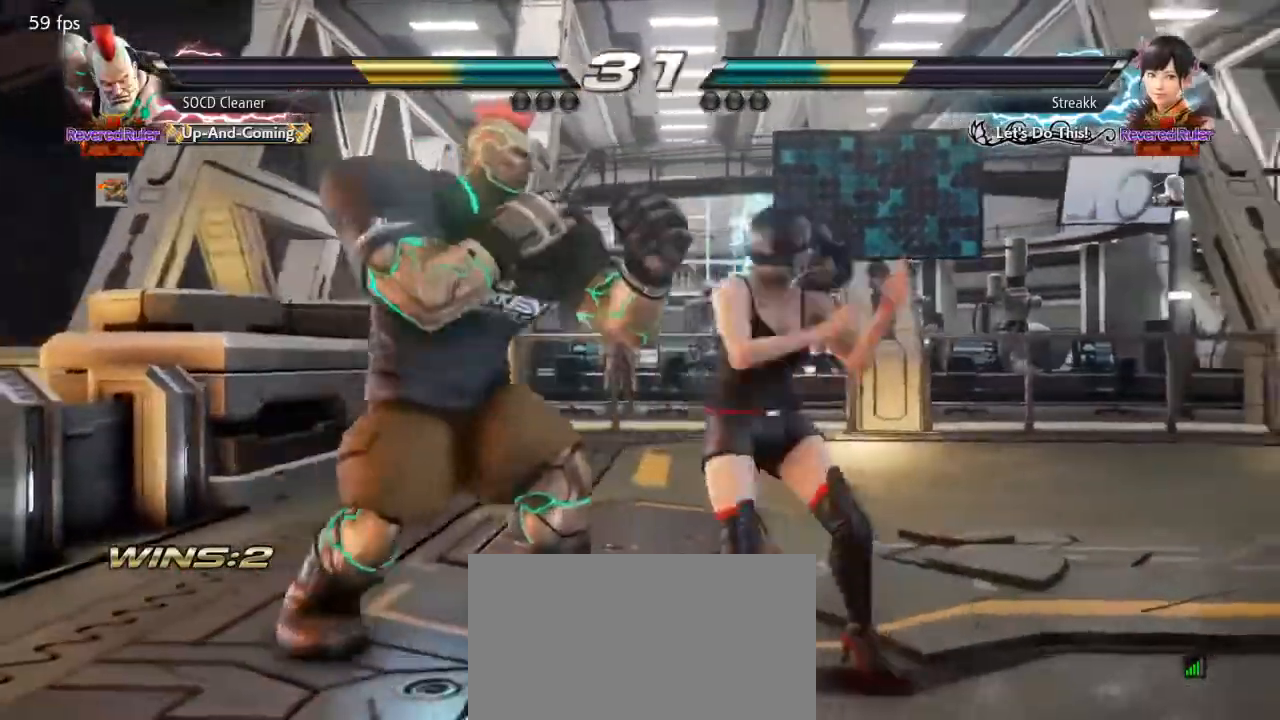
{"buttons": ["DPAD_LEFT"], "events": [[33, "TRIANGLE", "up"], [67, "SQUARE", "down"], [167, "SQUARE", "up"], [433, "DPAD_LEFT", "down"]]}
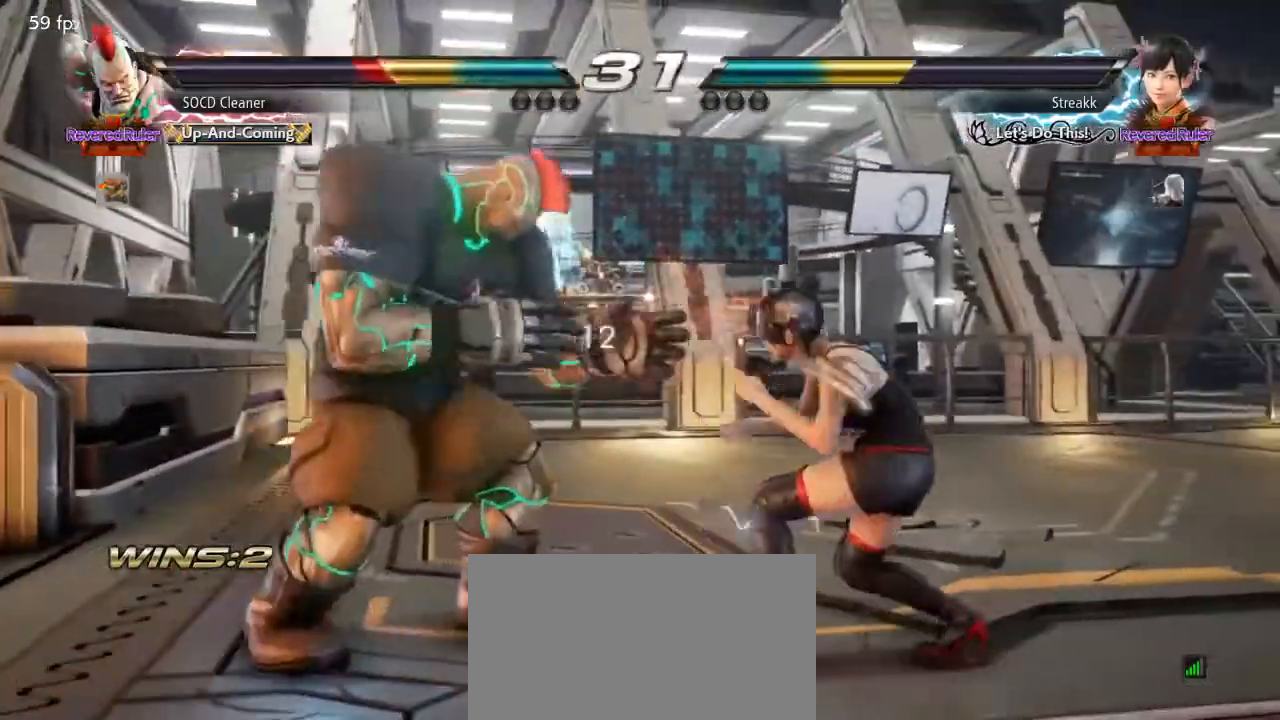
{"buttons": [], "events": [[100, "DPAD_LEFT", "up"], [167, "DPAD_LEFT", "down"], [433, "DPAD_LEFT", "up"]]}
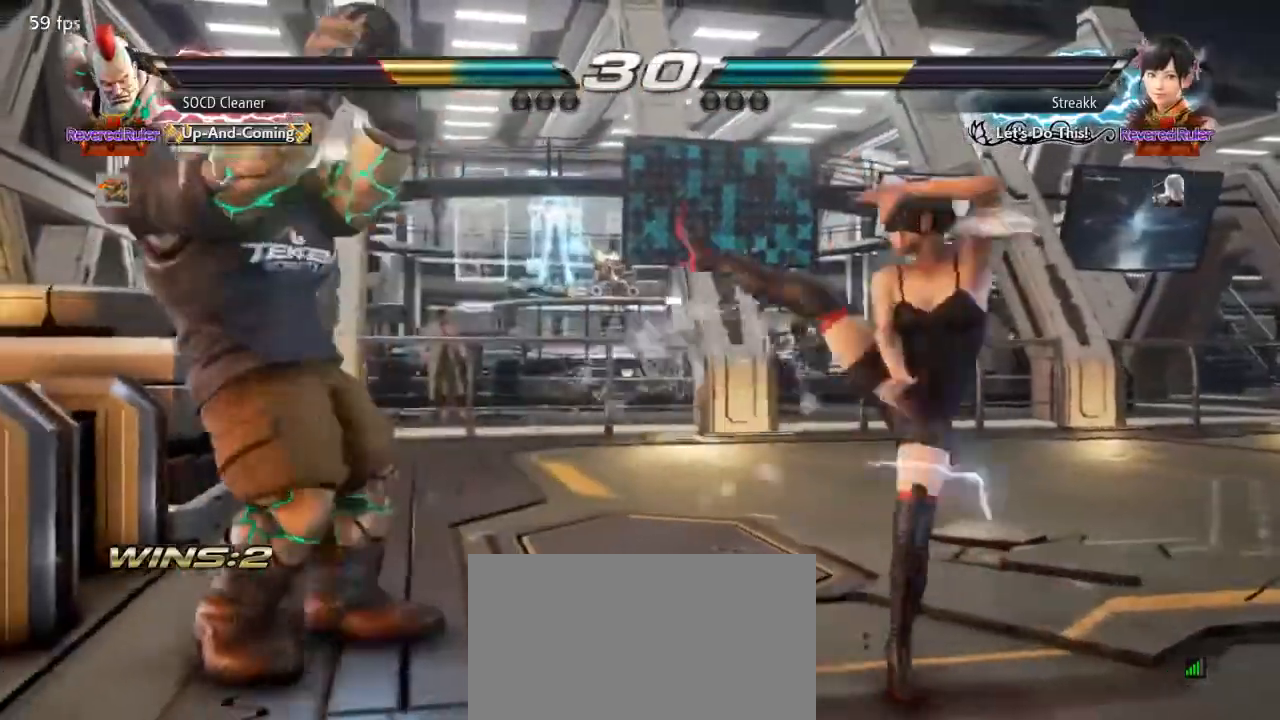
{"buttons": ["SQUARE", "DPAD_RIGHT"], "events": [[33, "DPAD_LEFT", "down"], [67, "DPAD_LEFT", "up"], [233, "DPAD_RIGHT", "down"], [300, "DPAD_RIGHT", "up"], [367, "DPAD_RIGHT", "down"], [467, "SQUARE", "down"]]}
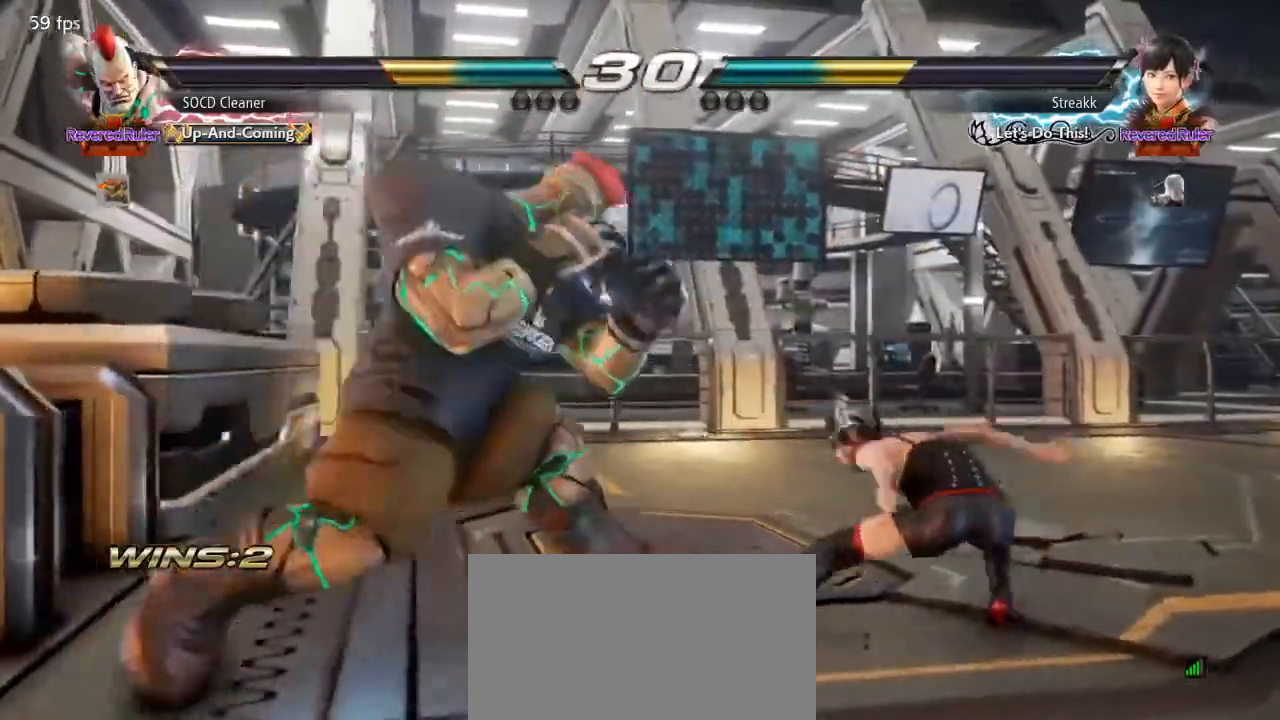
{"buttons": ["DPAD_LEFT"], "events": [[133, "DPAD_LEFT", "down"], [133, "DPAD_RIGHT", "up"], [167, "SQUARE", "up"]]}
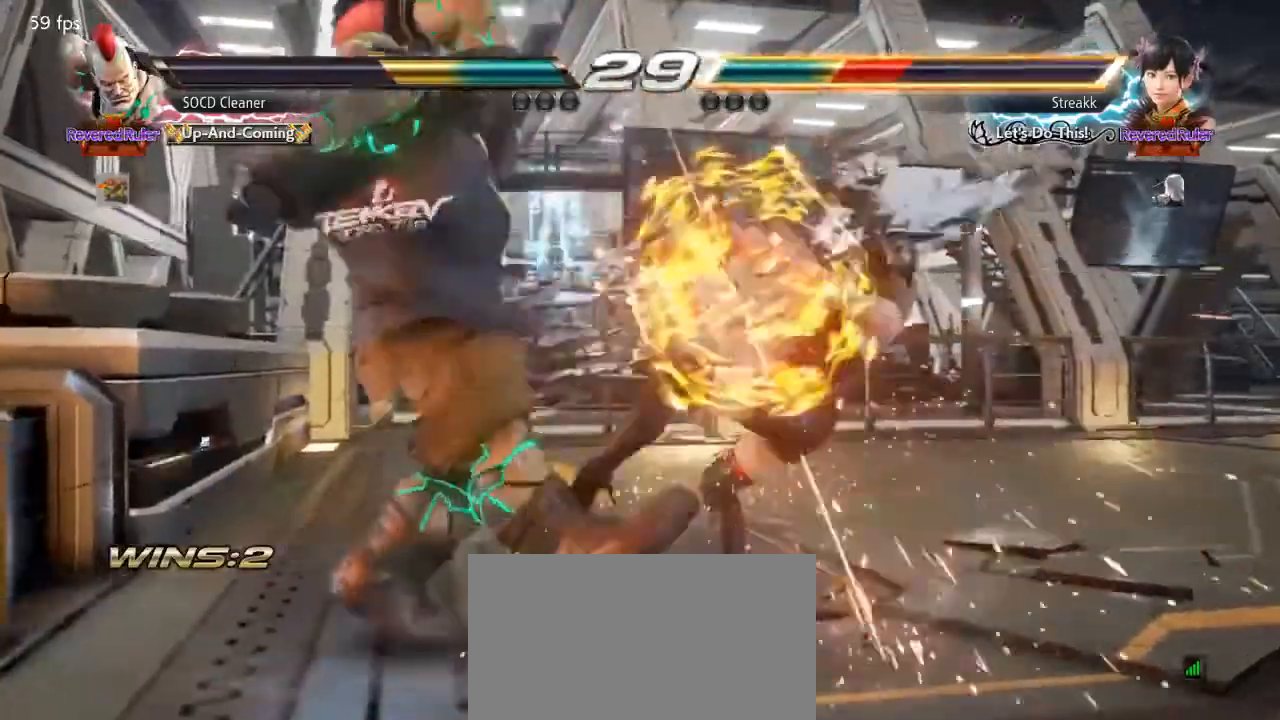
{"buttons": [], "events": [[67, "DPAD_LEFT", "up"], [233, "DPAD_DOWN", "down"], [233, "DPAD_LEFT", "down"], [300, "TRIANGLE", "down"], [367, "DPAD_DOWN", "up"], [367, "DPAD_LEFT", "up"], [400, "TRIANGLE", "up"]]}
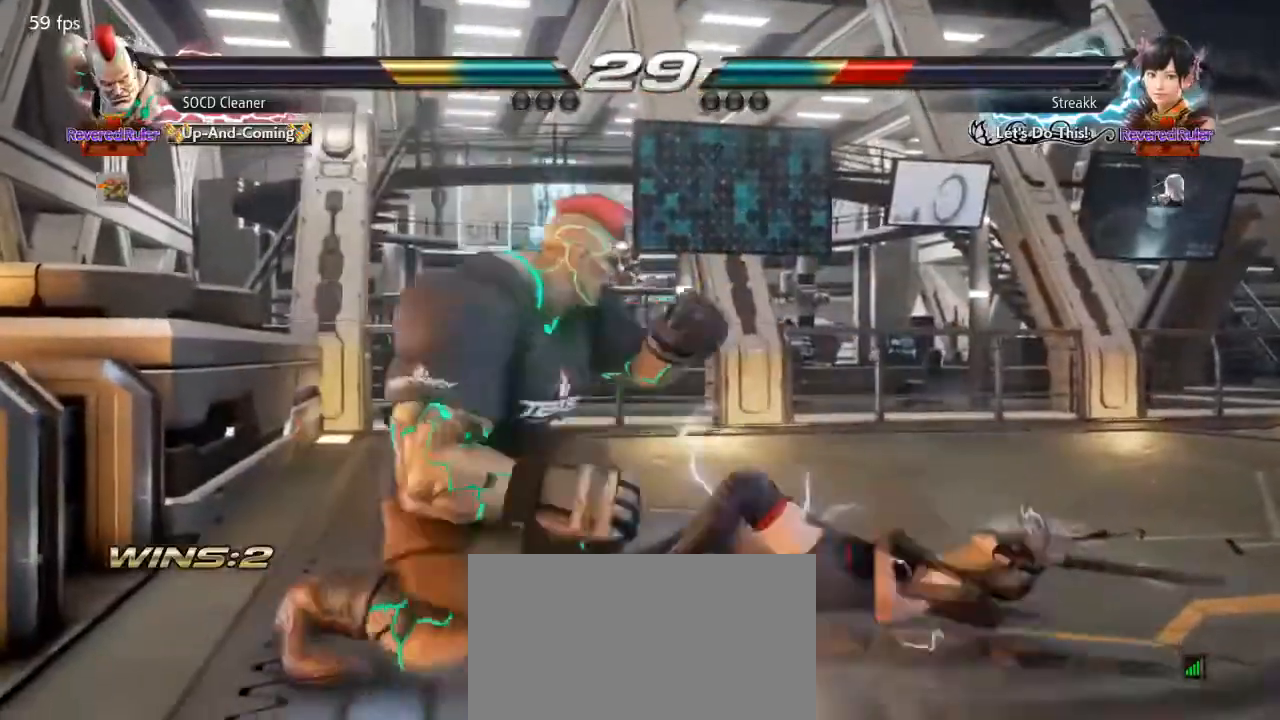
{"buttons": [], "events": []}
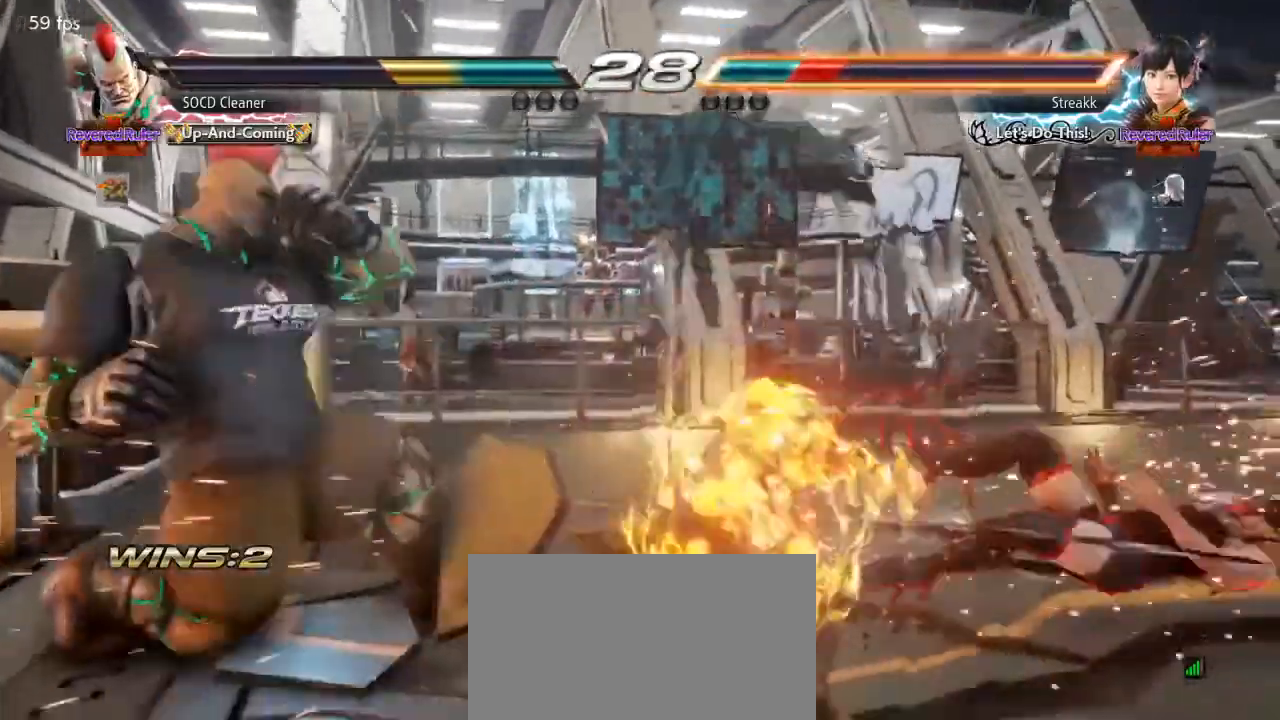
{"buttons": ["DPAD_RIGHT"], "events": [[333, "DPAD_RIGHT", "down"], [400, "DPAD_RIGHT", "up"], [467, "DPAD_RIGHT", "down"]]}
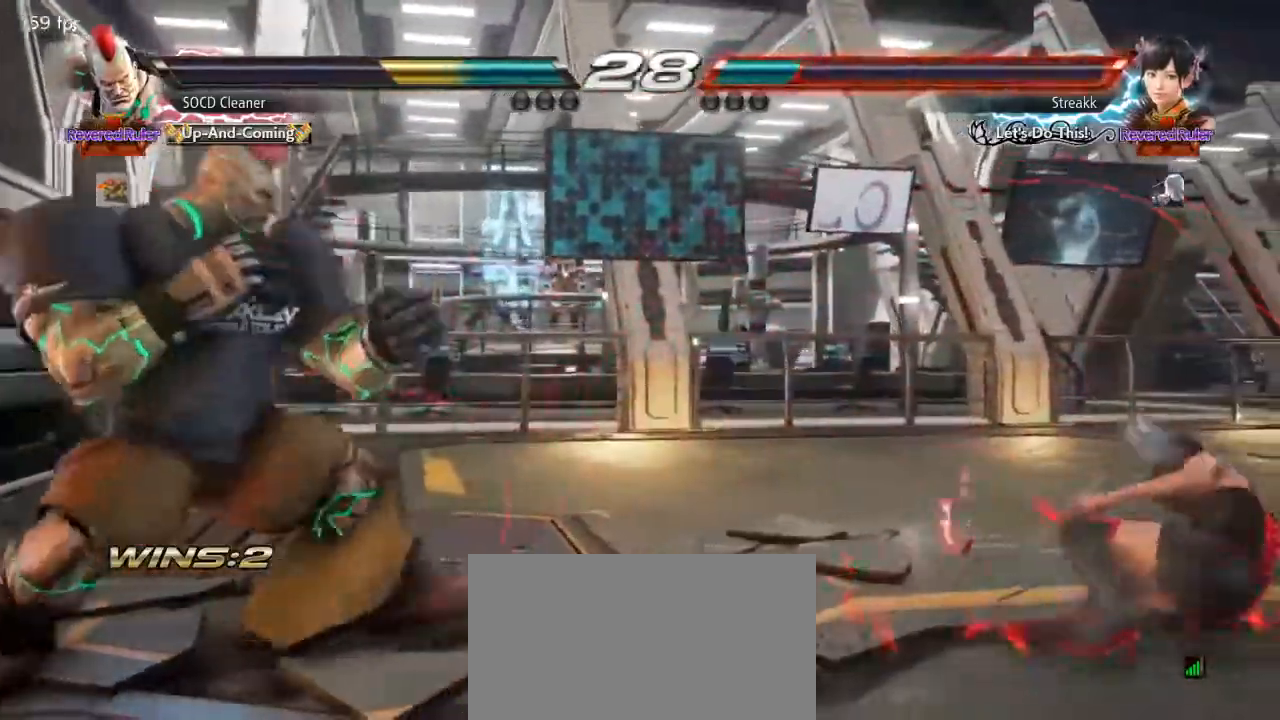
{"buttons": [], "events": [[100, "DPAD_RIGHT", "up"], [200, "DPAD_LEFT", "down"], [367, "DPAD_LEFT", "up"]]}
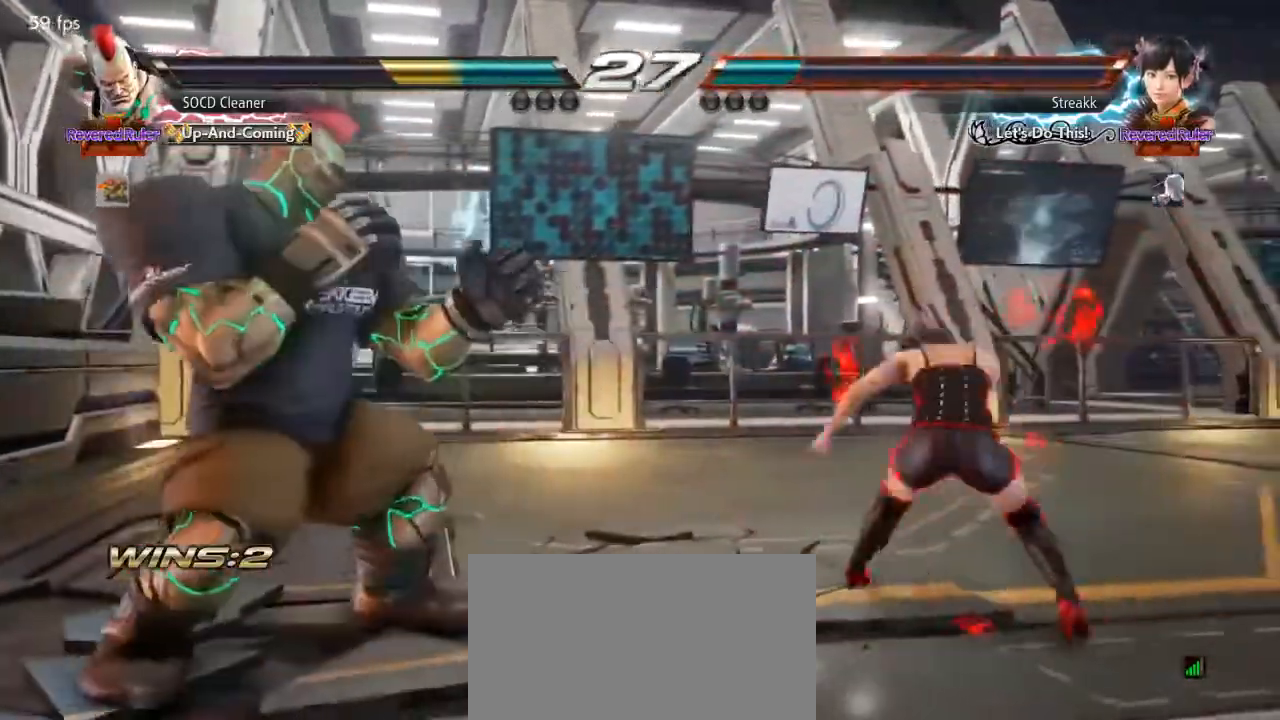
{"buttons": ["DPAD_LEFT"], "events": [[100, "DPAD_RIGHT", "down"], [133, "DPAD_RIGHT", "up"], [200, "DPAD_RIGHT", "down"], [267, "SQUARE", "down"], [433, "DPAD_LEFT", "down"], [433, "DPAD_RIGHT", "up"], [467, "SQUARE", "up"]]}
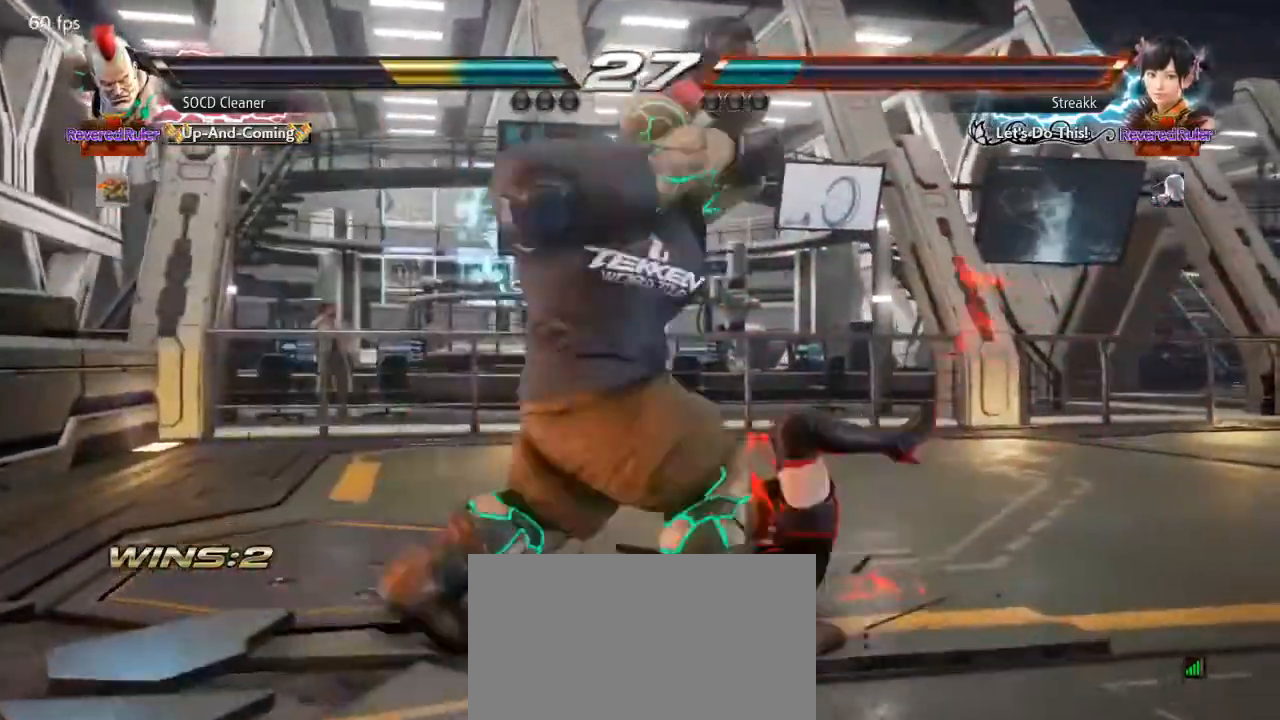
{"buttons": [], "events": [[367, "DPAD_LEFT", "up"]]}